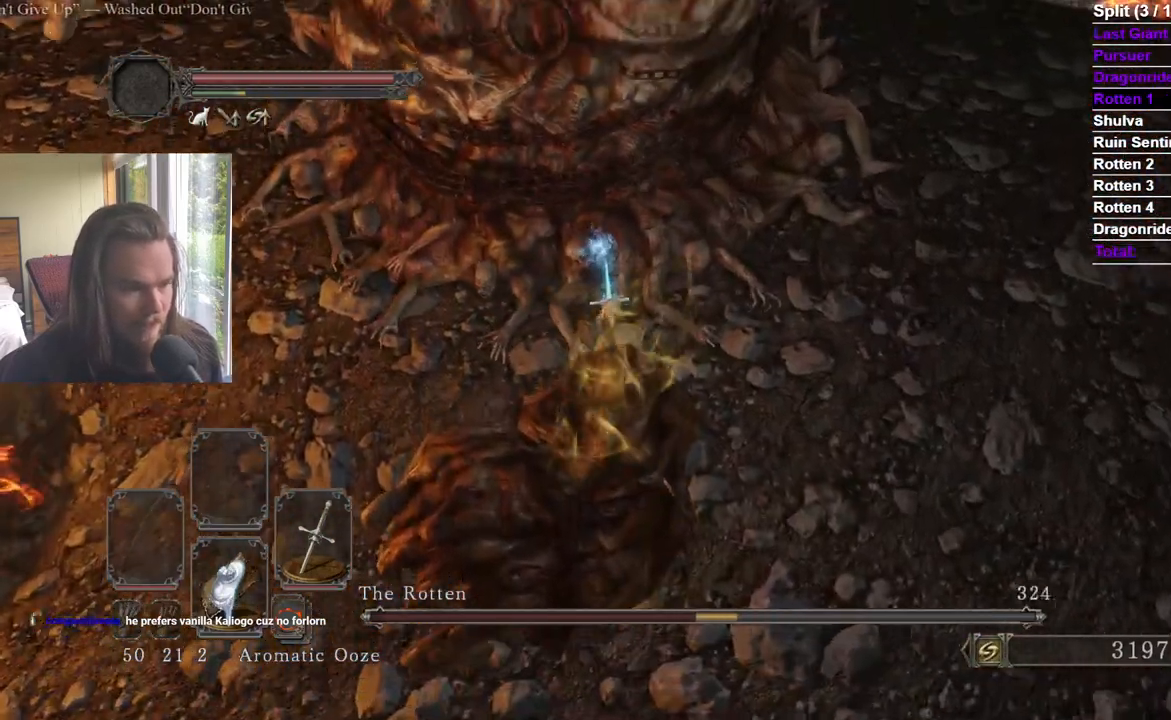
Gameplay with a controller (Xbox layout); each line is a JSON object with the inputs held at the frame after it. "events" lists button and stick changes between this image and that frame as [ms after this image, input, new state], when the widget could be followed in between.
{"buttons": [], "left_stick": "center", "right_stick": "center", "events": [[50, "R1", "up"], [67, "right_stick", "up"], [200, "right_stick", "center"], [350, "right_stick", "up-left"], [434, "right_stick", "center"], [450, "left_stick", "center"]]}
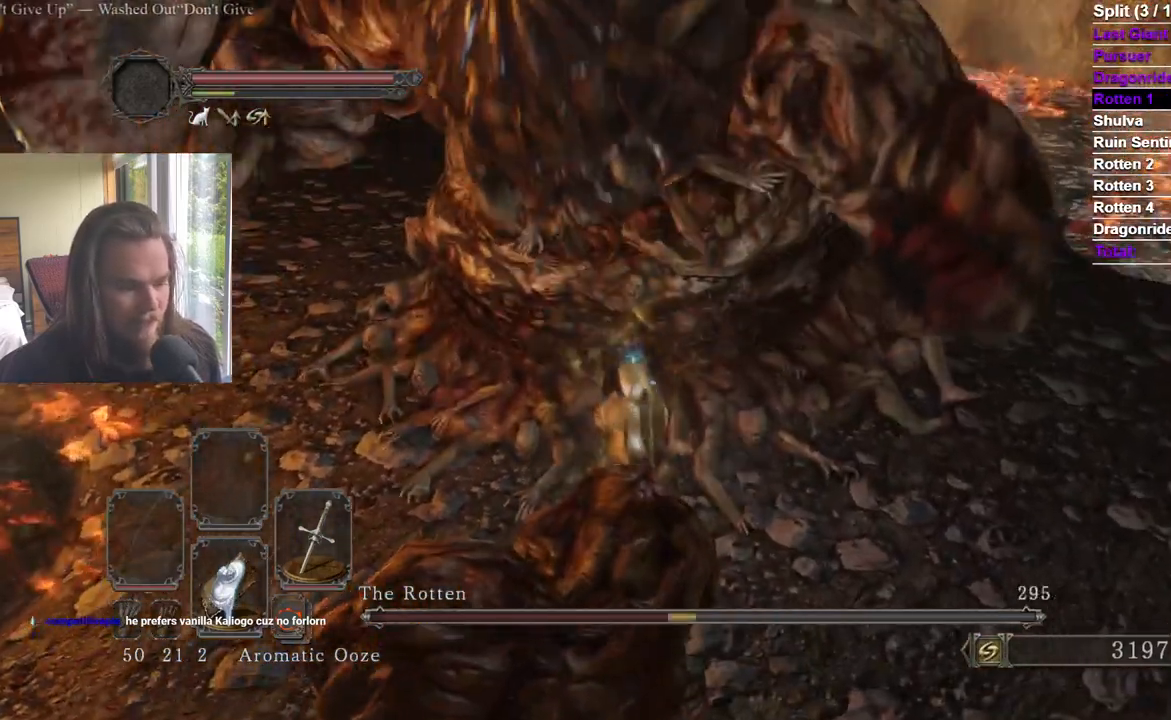
{"buttons": [], "left_stick": "down", "right_stick": "center", "events": [[17, "left_stick", "down"], [167, "right_stick", "up"], [267, "right_stick", "center"]]}
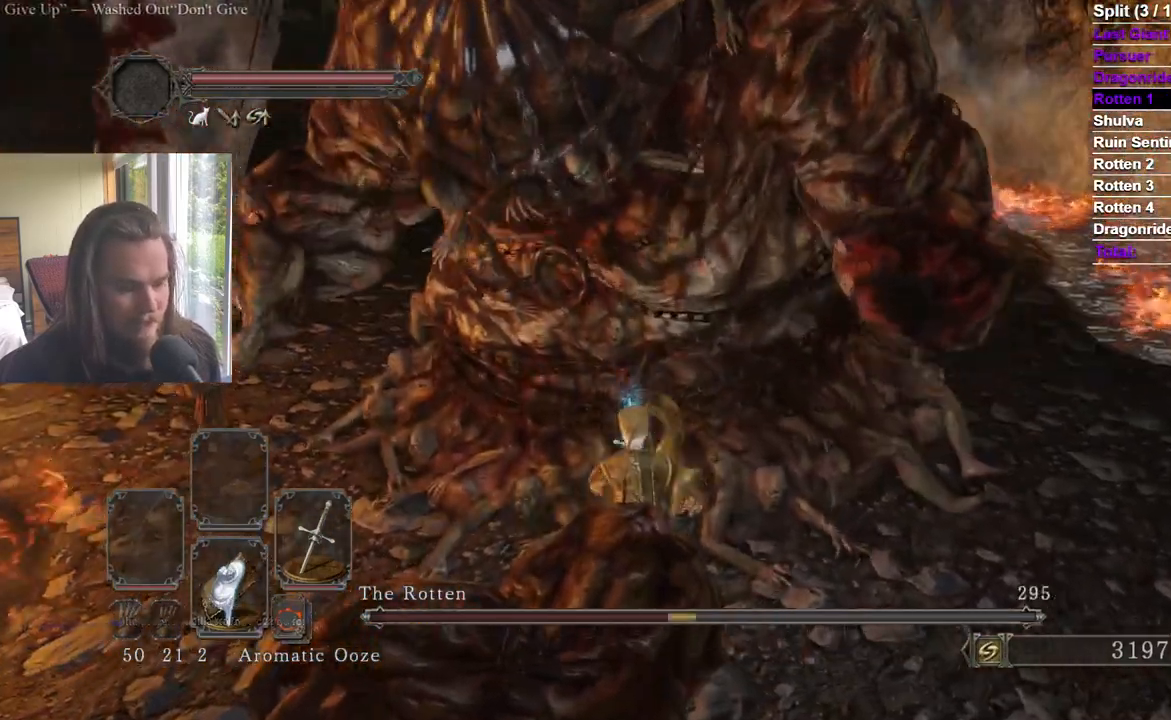
{"buttons": [], "left_stick": "down", "right_stick": "center", "events": [[150, "right_stick", "up"], [200, "right_stick", "center"]]}
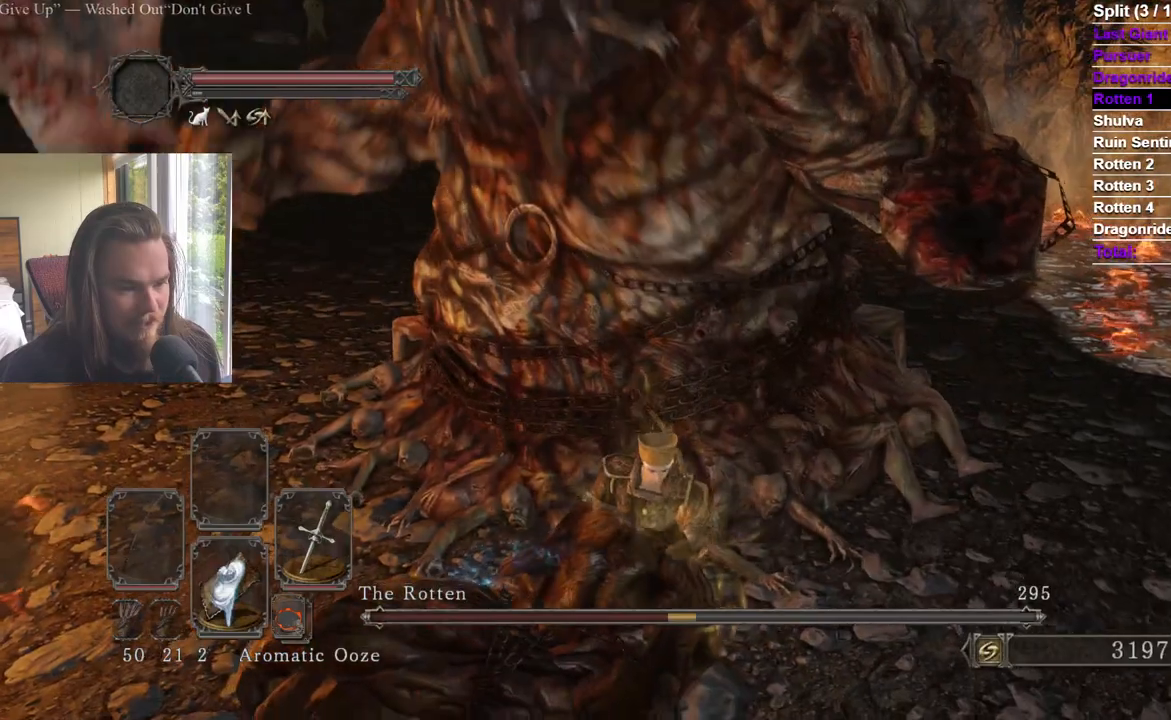
{"buttons": [], "left_stick": "up-right", "right_stick": "center", "events": [[84, "right_stick", "up"], [151, "right_stick", "center"], [417, "left_stick", "right"], [468, "left_stick", "up-right"]]}
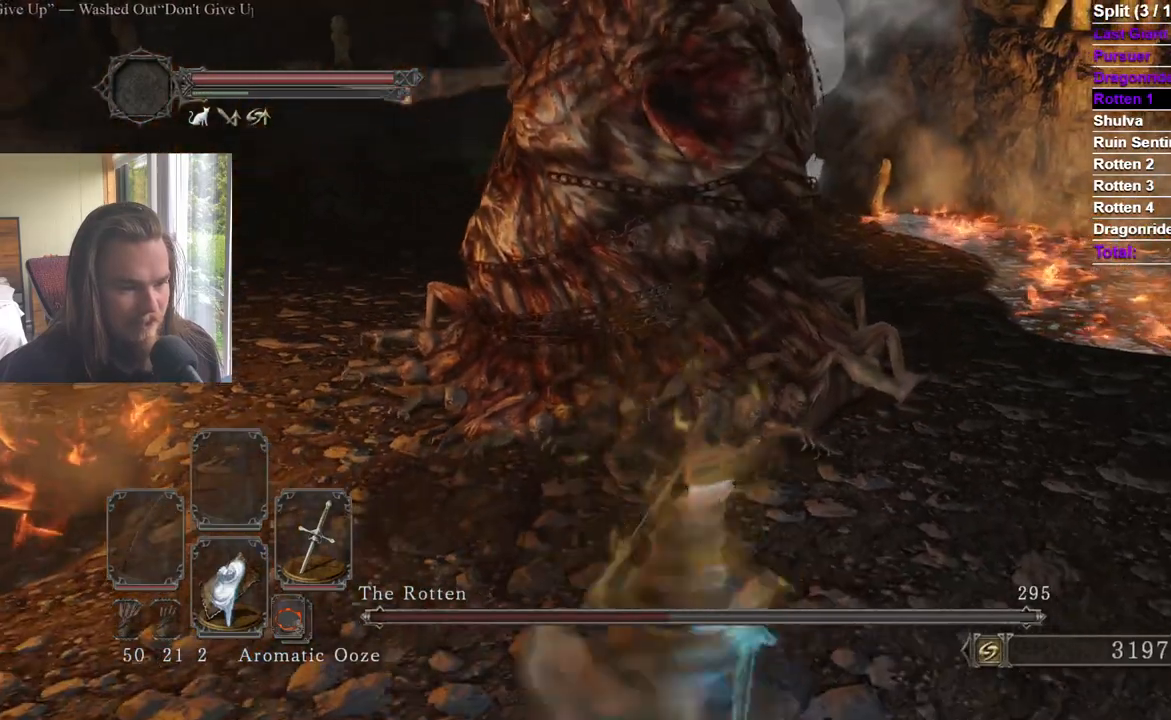
{"buttons": [], "left_stick": "up", "right_stick": "center", "events": [[284, "left_stick", "up"], [334, "B", "down"], [400, "B", "up"]]}
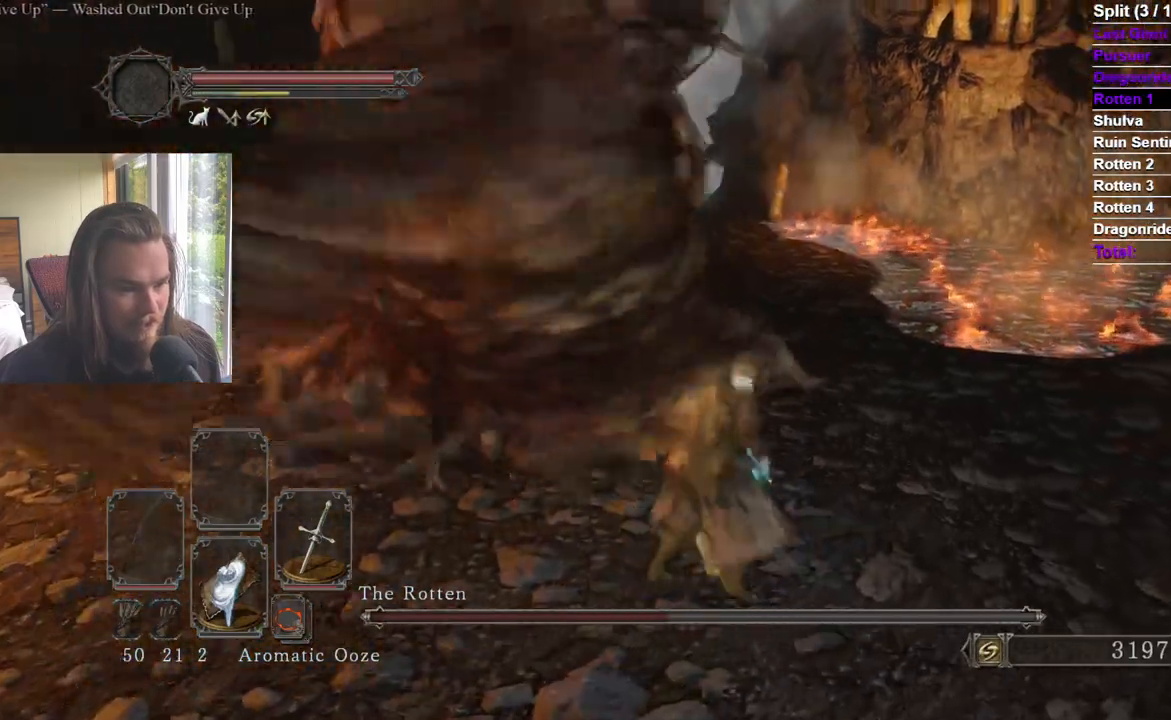
{"buttons": ["R1"], "left_stick": "up", "right_stick": "center", "events": [[351, "right_stick", "left"], [451, "R1", "down"], [451, "right_stick", "center"]]}